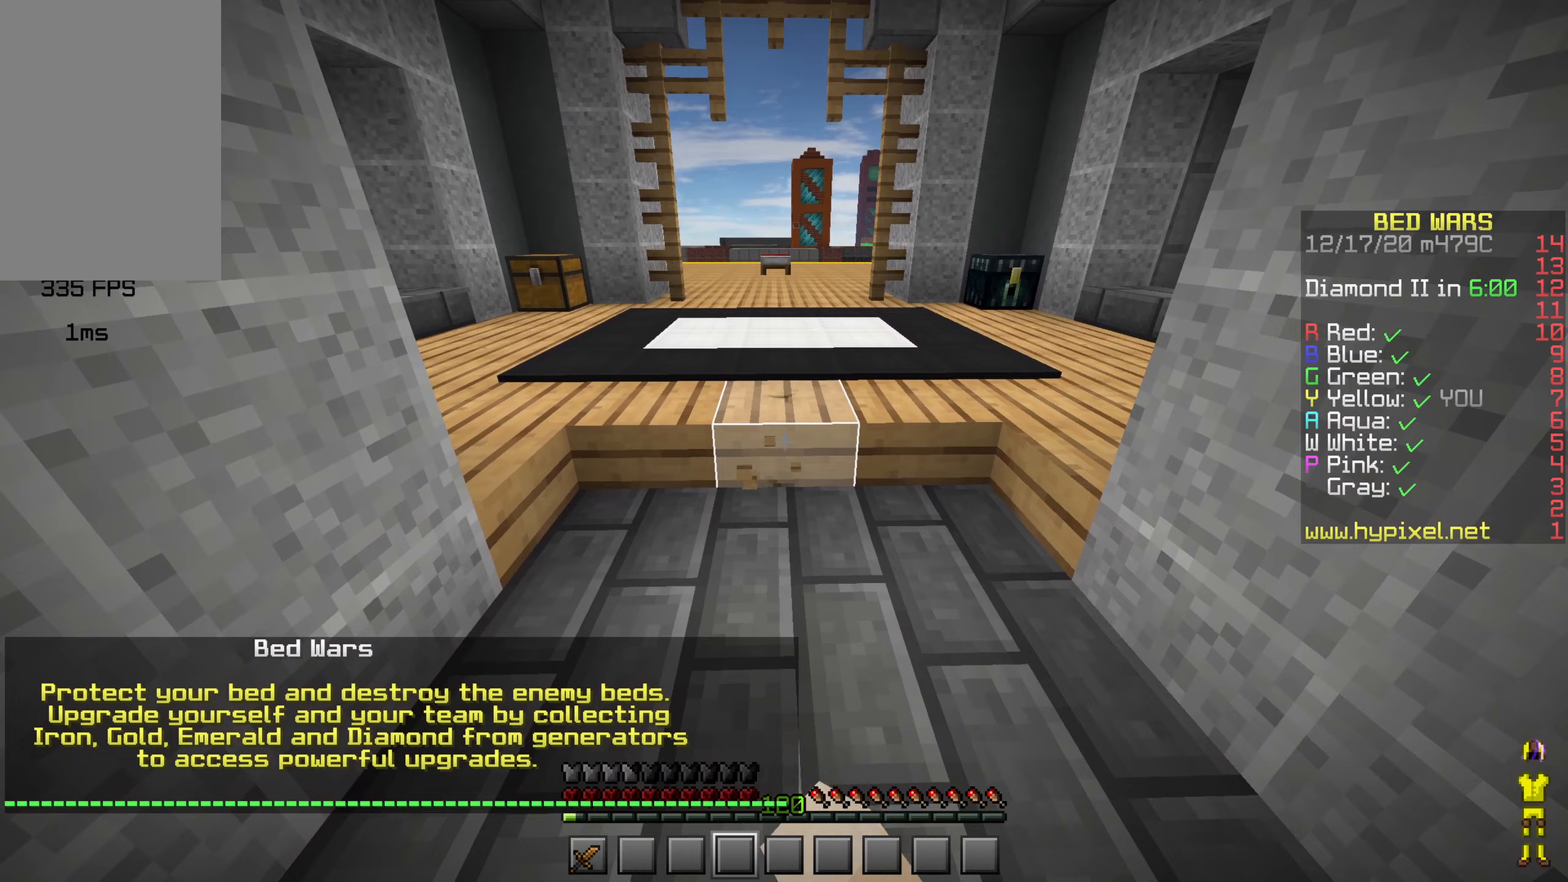
Gameplay with keyboard and mouse; each line is a JSON object with the keys and mouse buttons held at the frame after it. "events" lists presses ("down") and releases ("up") of "a", "d", "s", "shift", "space", "w" and "mouse_left" between this image and that frame as [ms after this image, input, new state], when the widget could be followed in between; "mouse_right" appears only as held states. "mouse_left", "mouse_right" = the "left", "right" buttons of the "mouse" list. No other keys are recorded. Fast repeated clicks can show as one long hold. Mouse movement is not recorded.
{"keys": [], "mouse": ["left", "right"], "events": []}
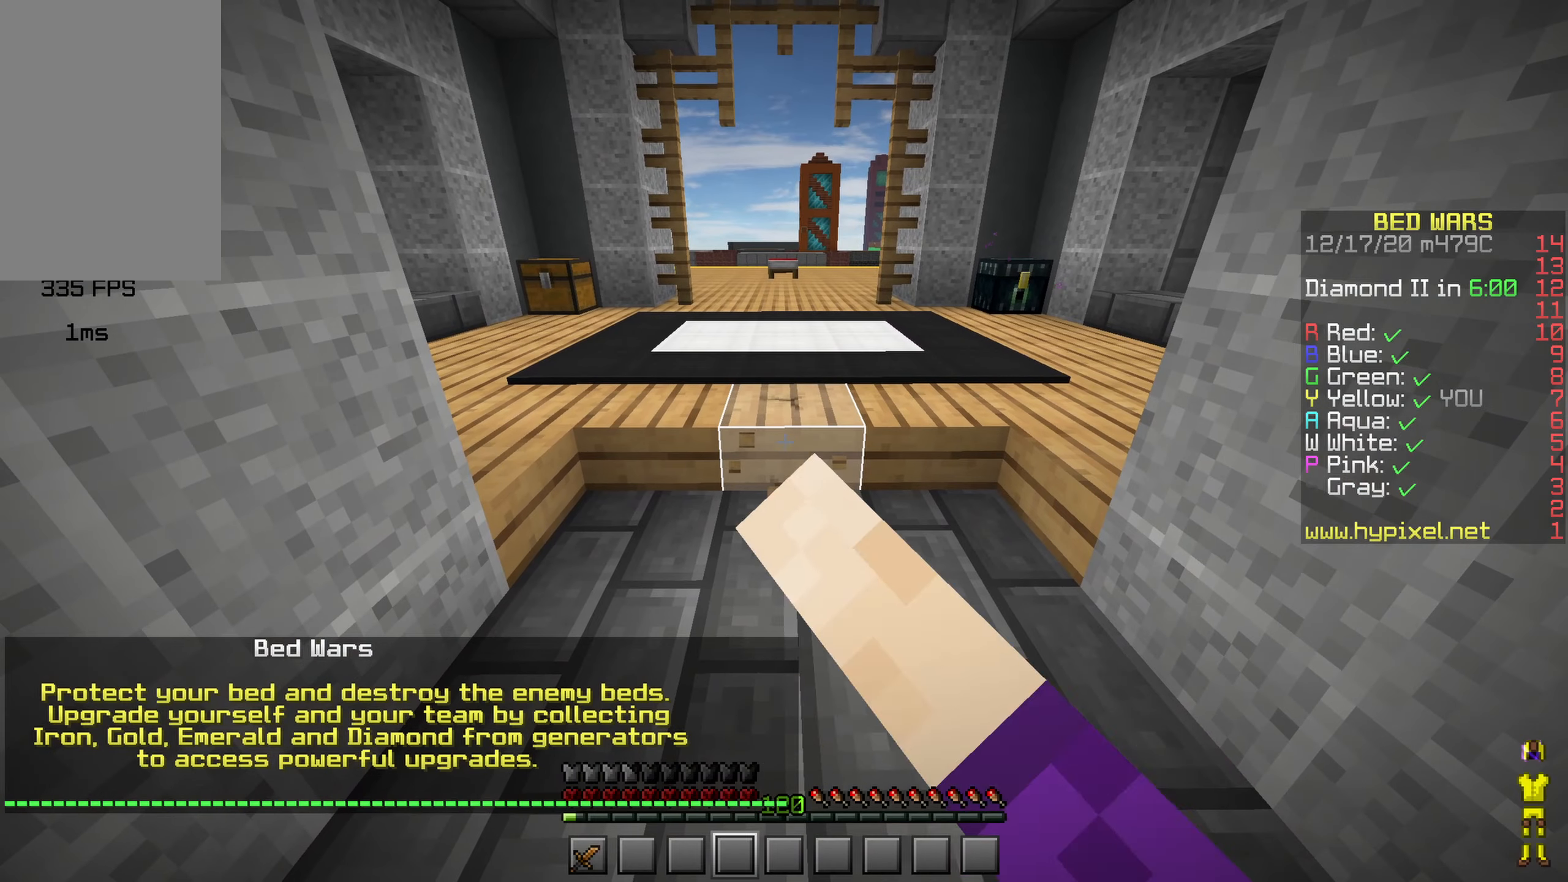
{"keys": [], "mouse": ["left", "right"], "events": []}
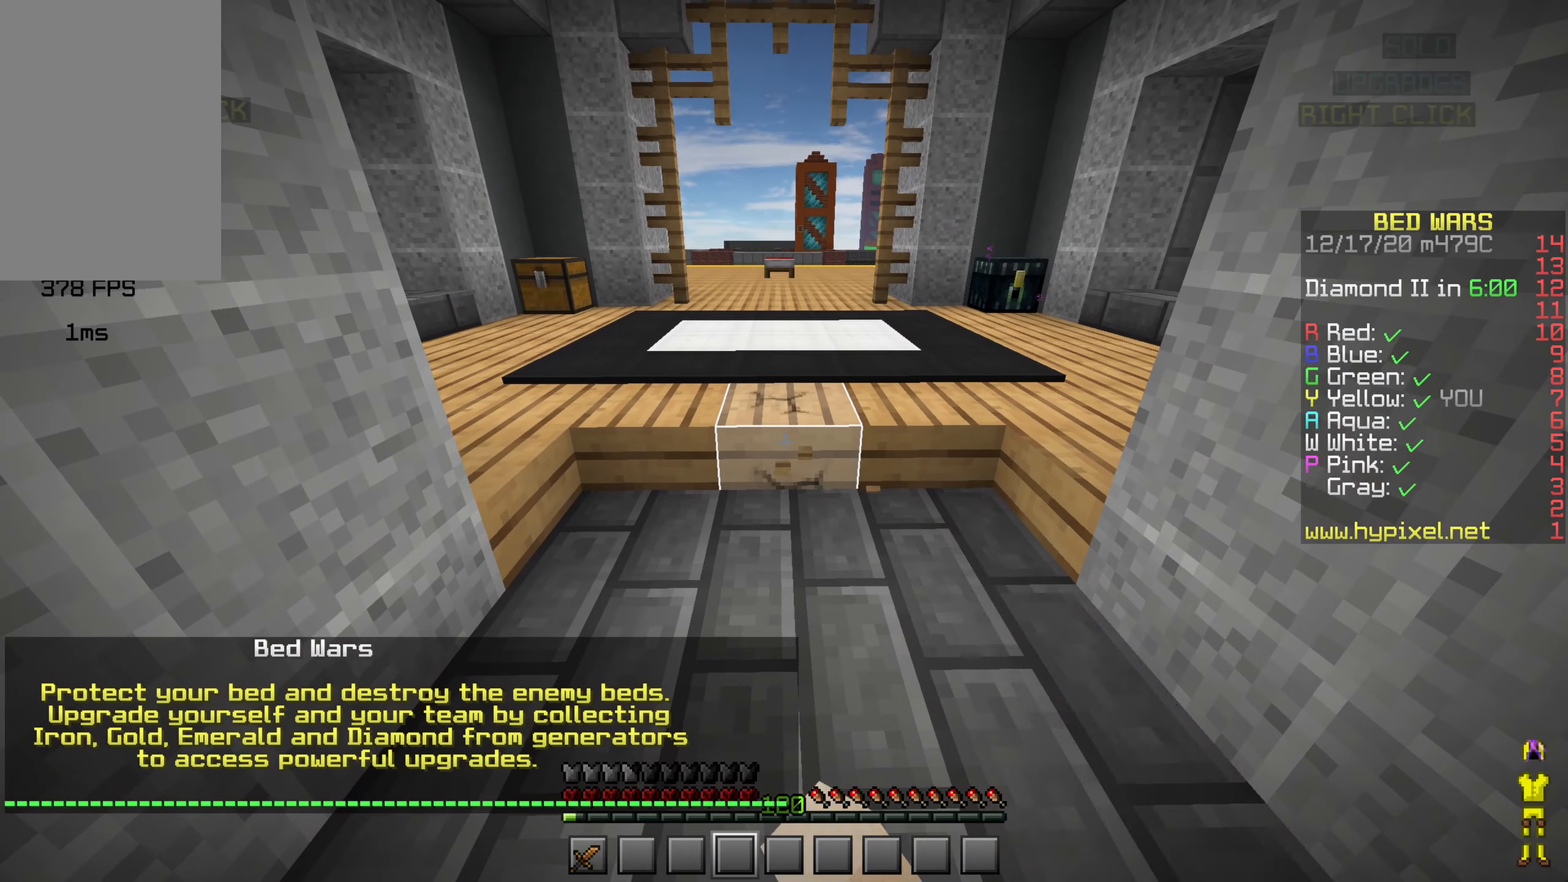
{"keys": ["d"], "mouse": ["left", "right"], "events": [[284, "a", "down"], [417, "a", "up"], [450, "d", "down"]]}
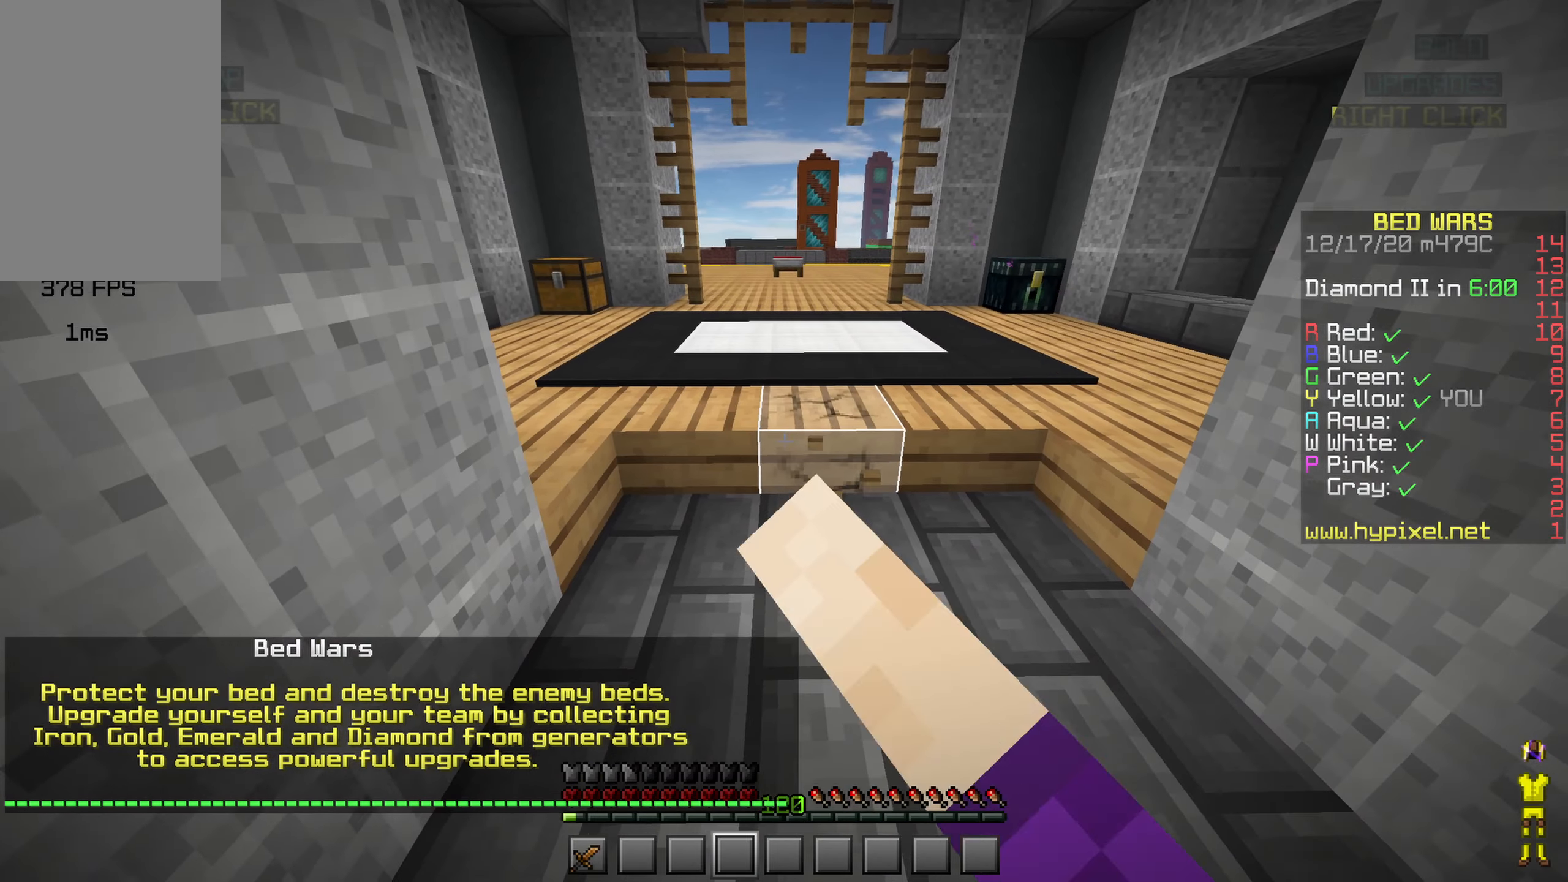
{"keys": ["d"], "mouse": ["left", "right"], "events": [[150, "d", "up"], [200, "a", "down"], [384, "a", "up"], [384, "d", "down"]]}
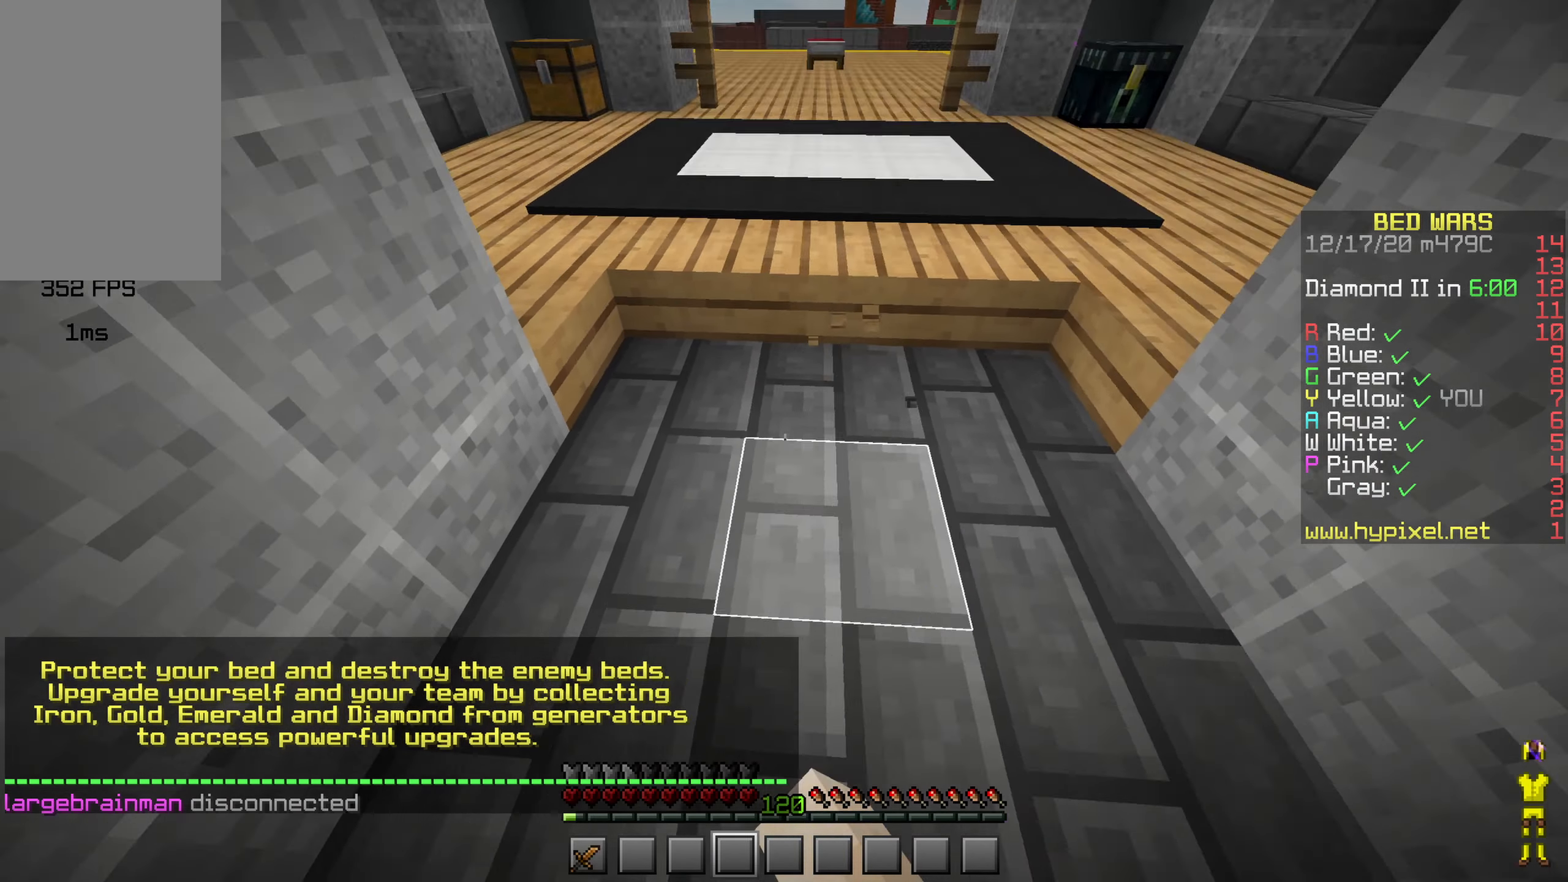
{"keys": [], "mouse": ["left", "right"], "events": [[100, "d", "up"]]}
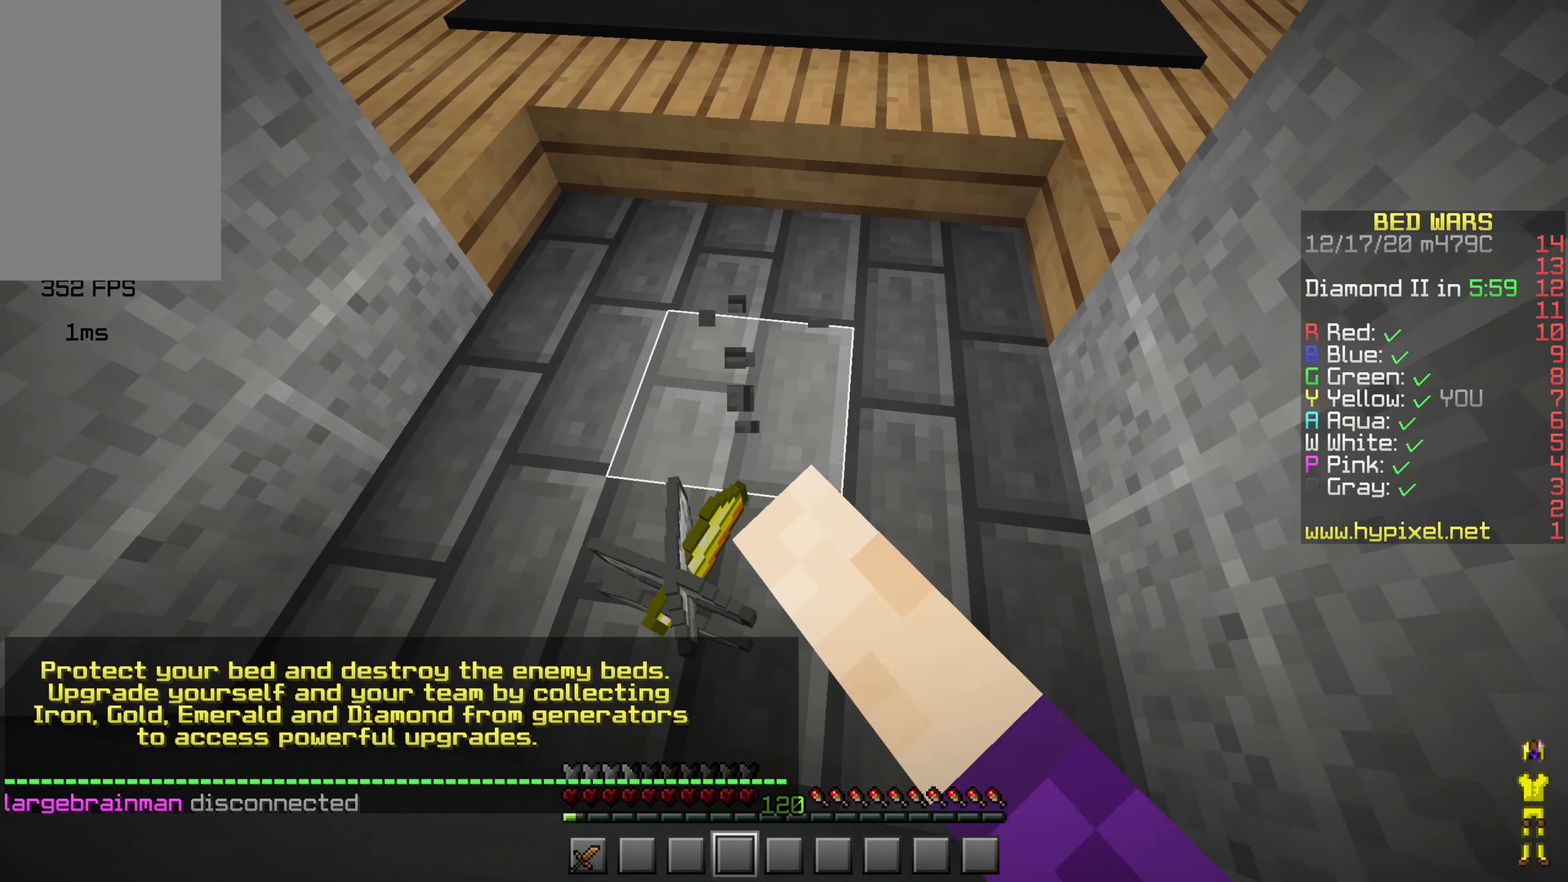
{"keys": [], "mouse": ["left", "right"], "events": []}
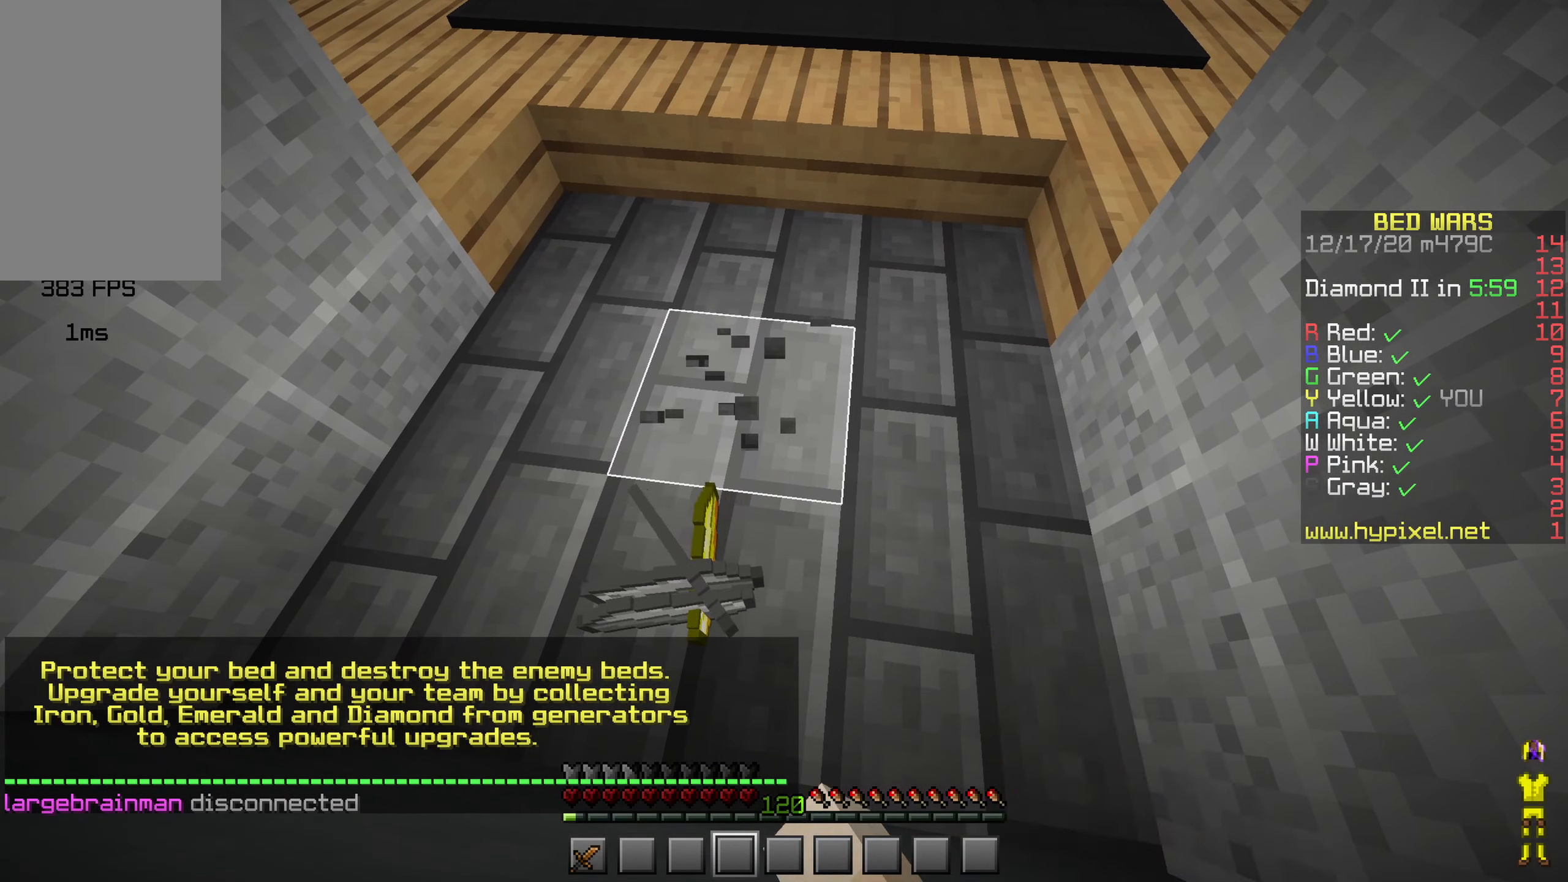
{"keys": [], "mouse": ["left", "right"], "events": []}
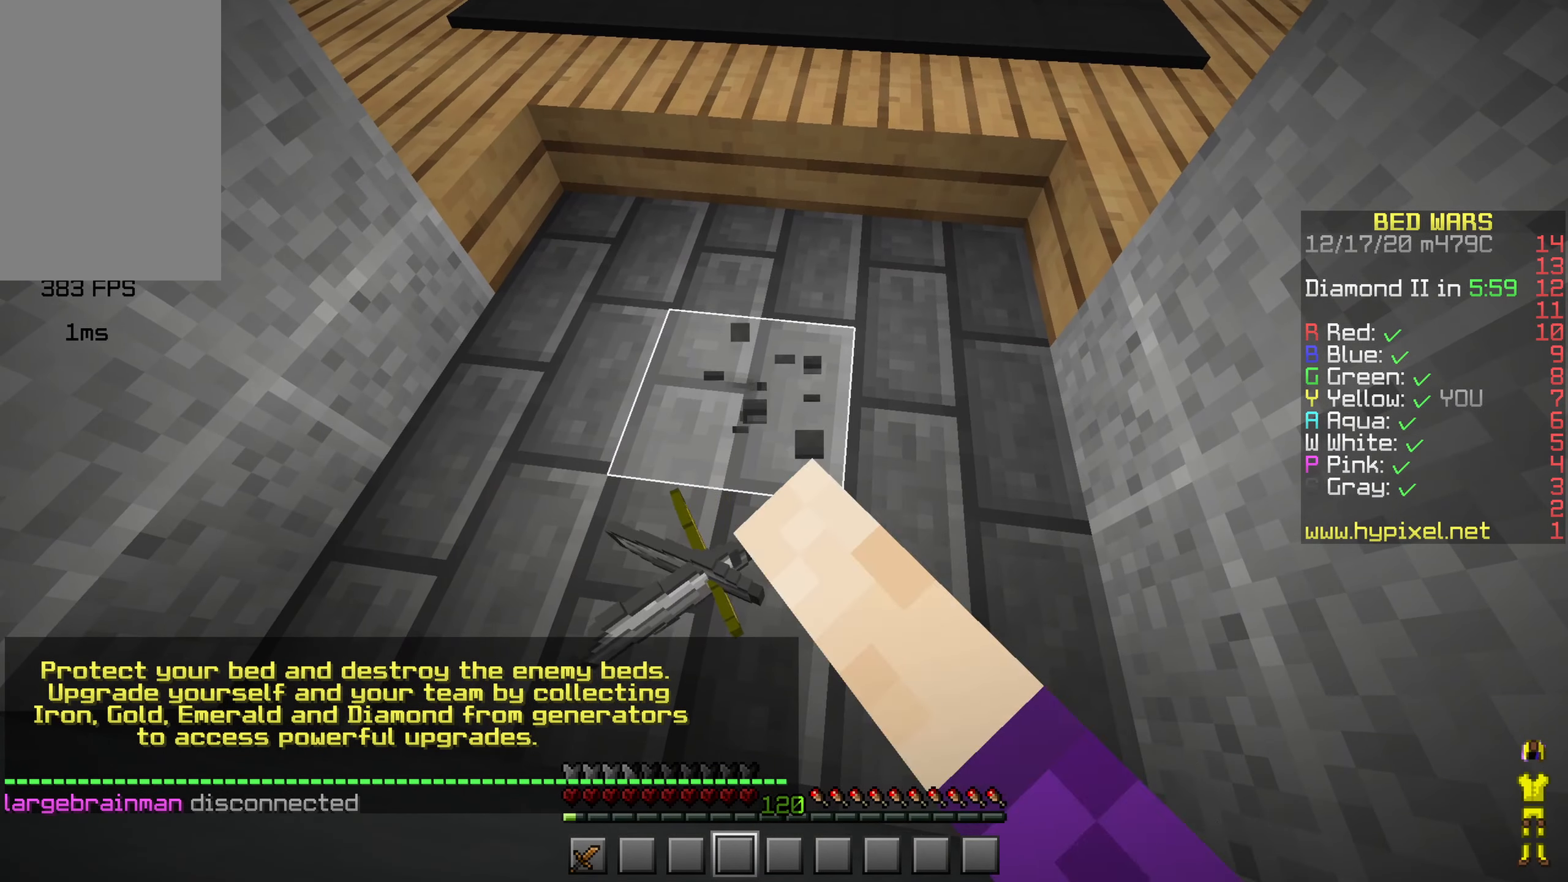
{"keys": [], "mouse": ["right"], "events": [[217, "mouse_left", "up"]]}
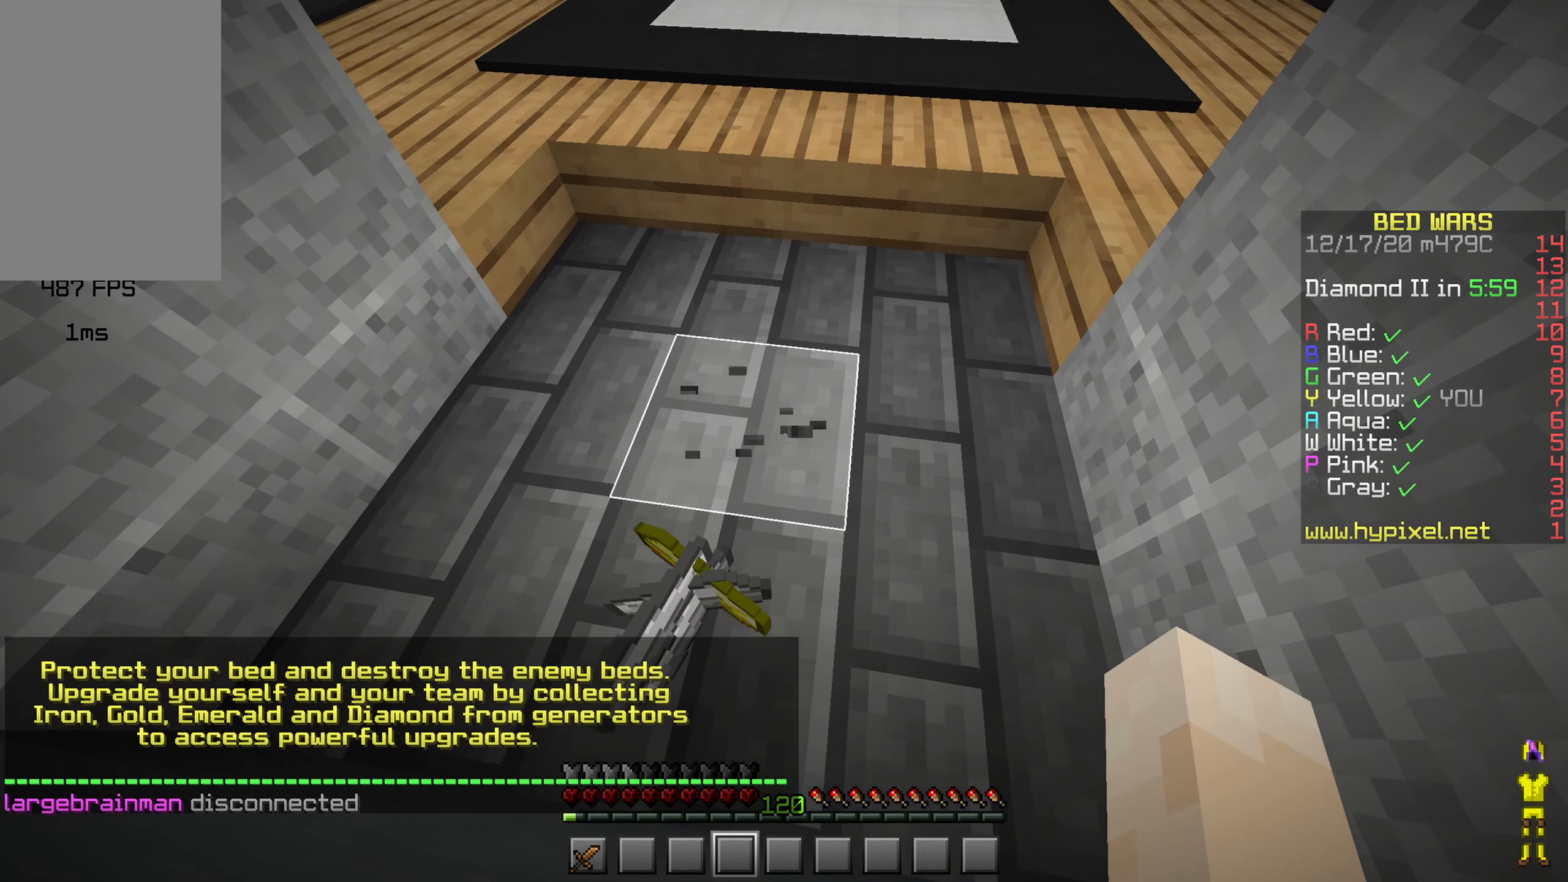
{"keys": [], "mouse": ["right"], "events": [[134, "mouse_left", "down"], [167, "mouse_left", "up"], [434, "mouse_left", "down"], [450, "mouse_left", "up"], [484, "mouse_left", "down"], [500, "mouse_left", "up"]]}
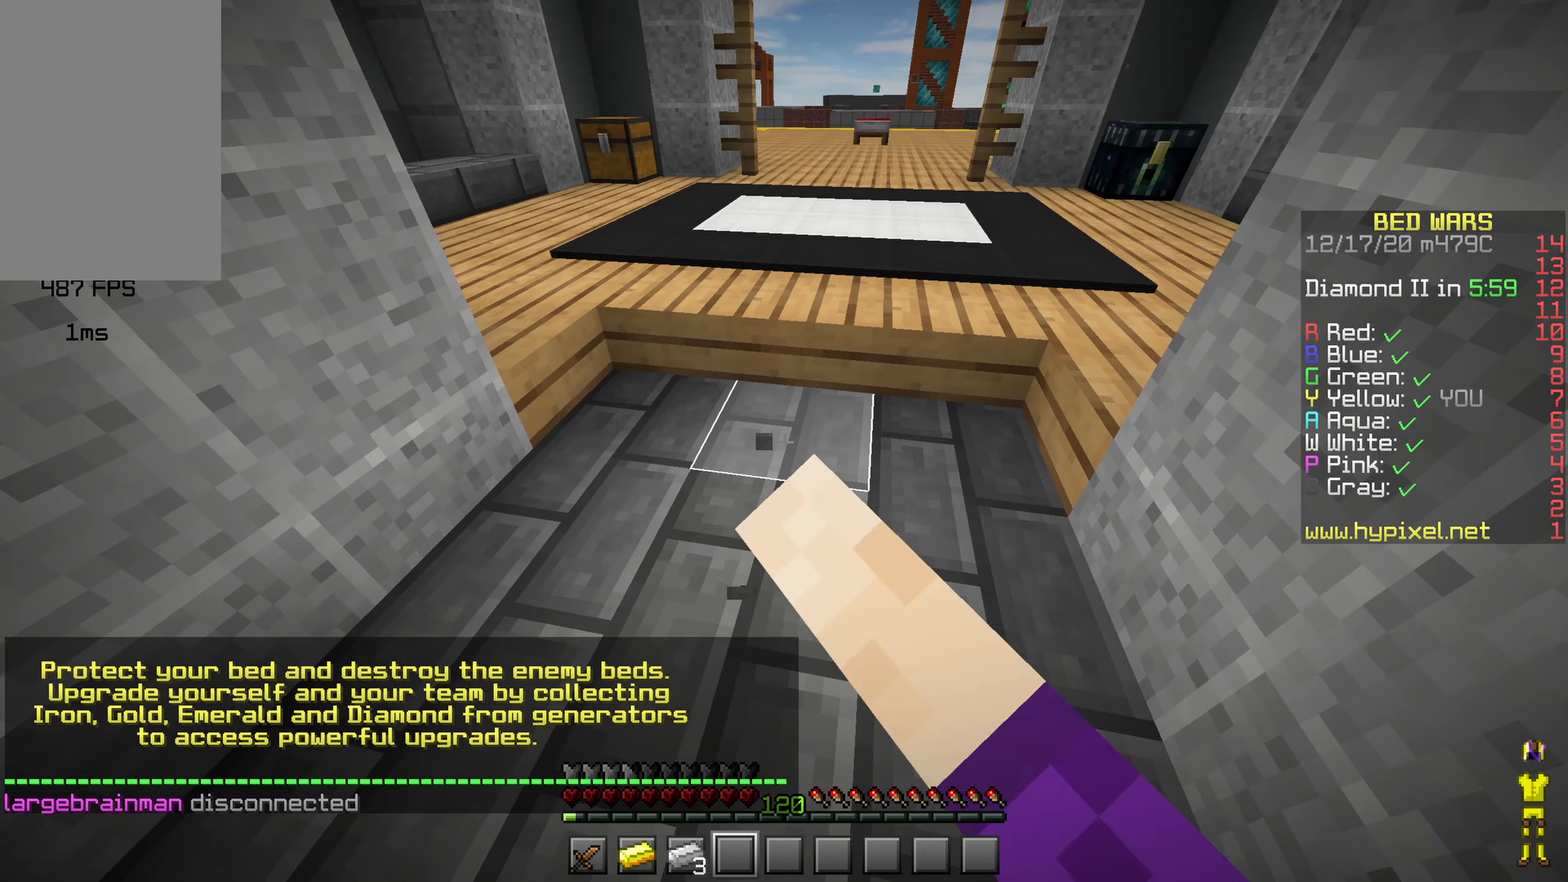
{"keys": [], "mouse": ["right"], "events": [[384, "mouse_left", "down"], [400, "mouse_left", "up"]]}
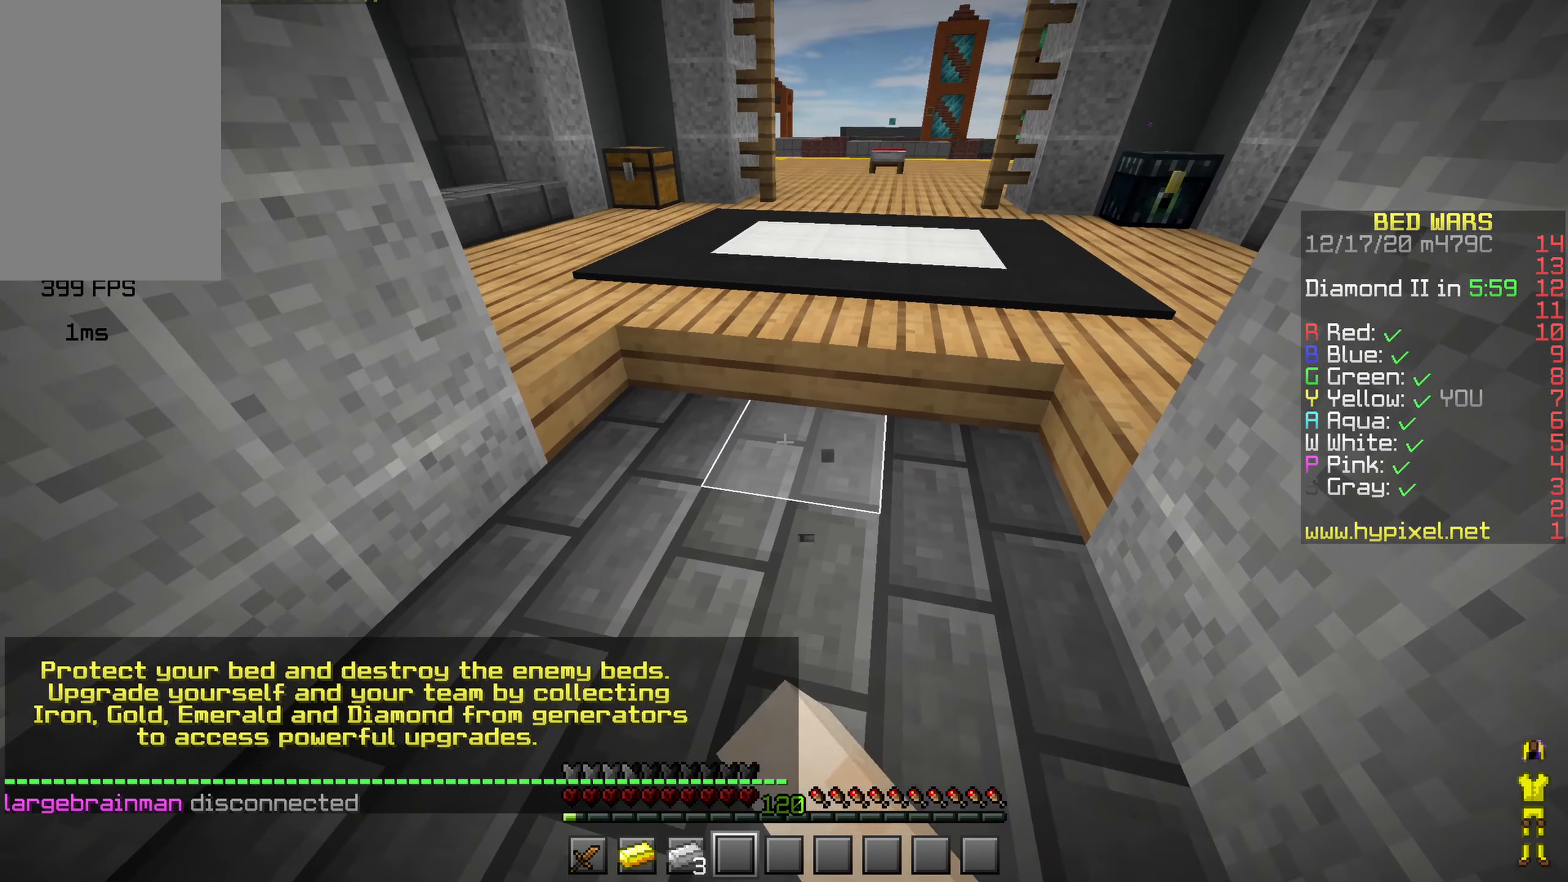
{"keys": [], "mouse": ["right"], "events": []}
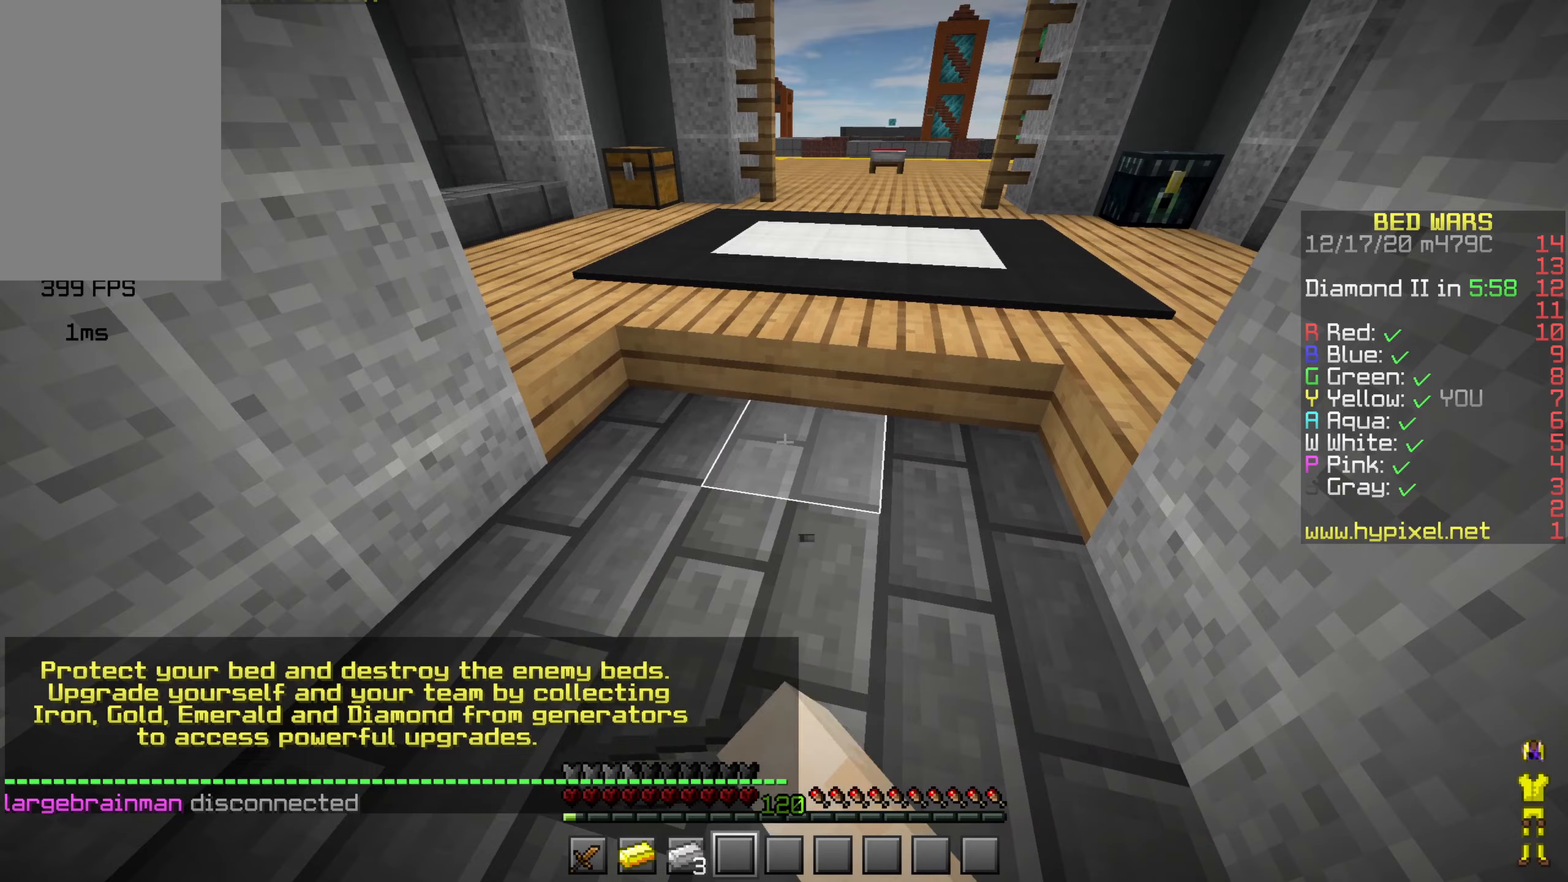
{"keys": ["w"], "mouse": []}
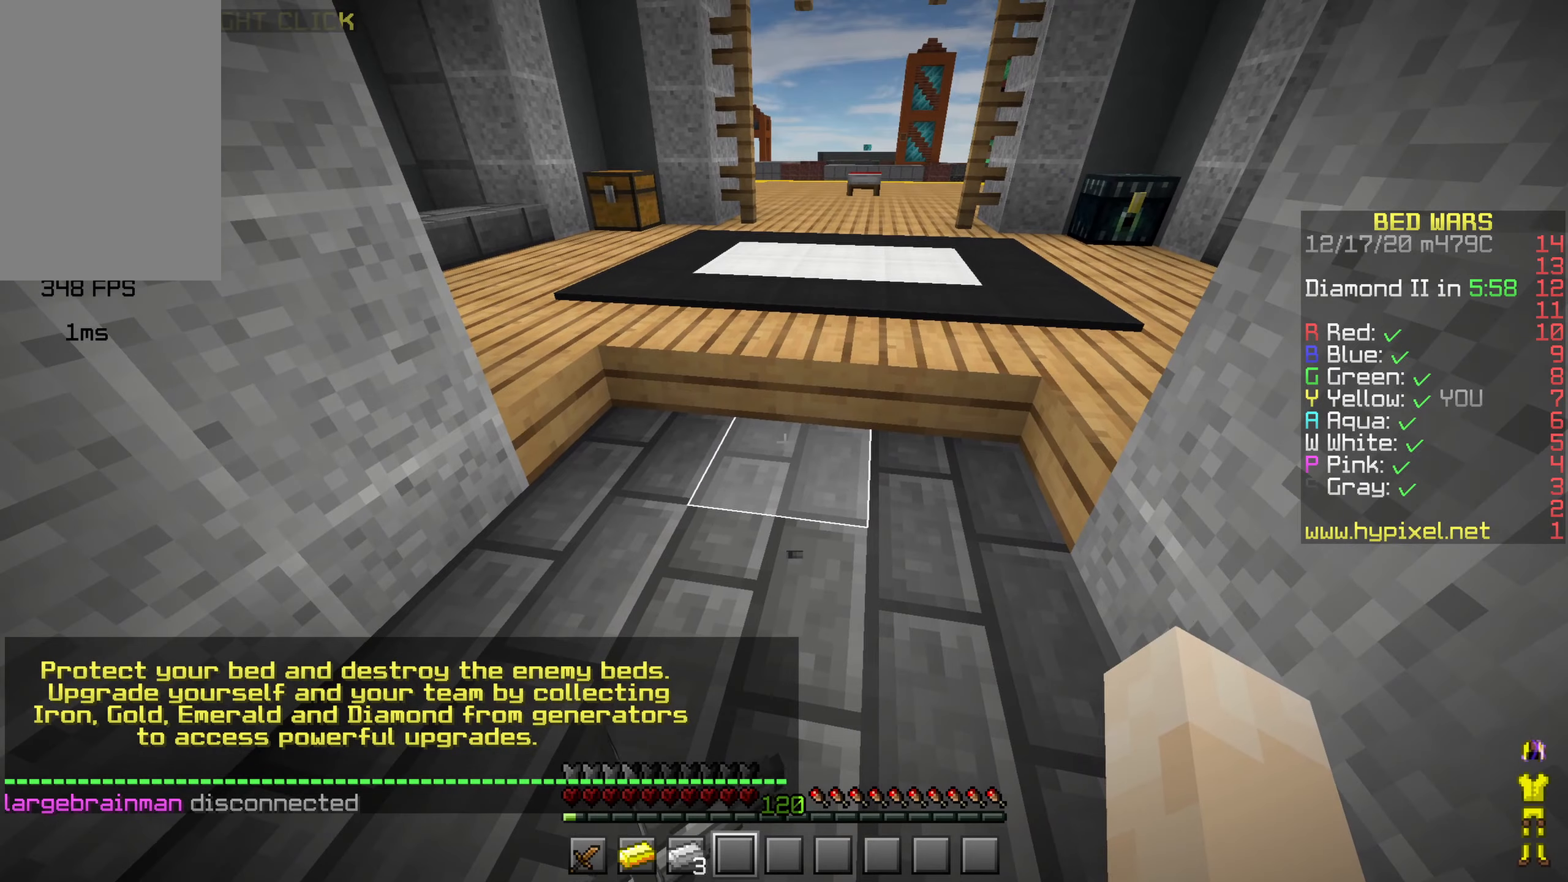
{"keys": ["a", "w"], "mouse": [], "events": [[266, "mouse_left", "down"], [333, "mouse_left", "up"], [366, "w", "up"], [400, "w", "down"], [450, "mouse_left", "down"], [466, "a", "down"], [500, "mouse_left", "up"]]}
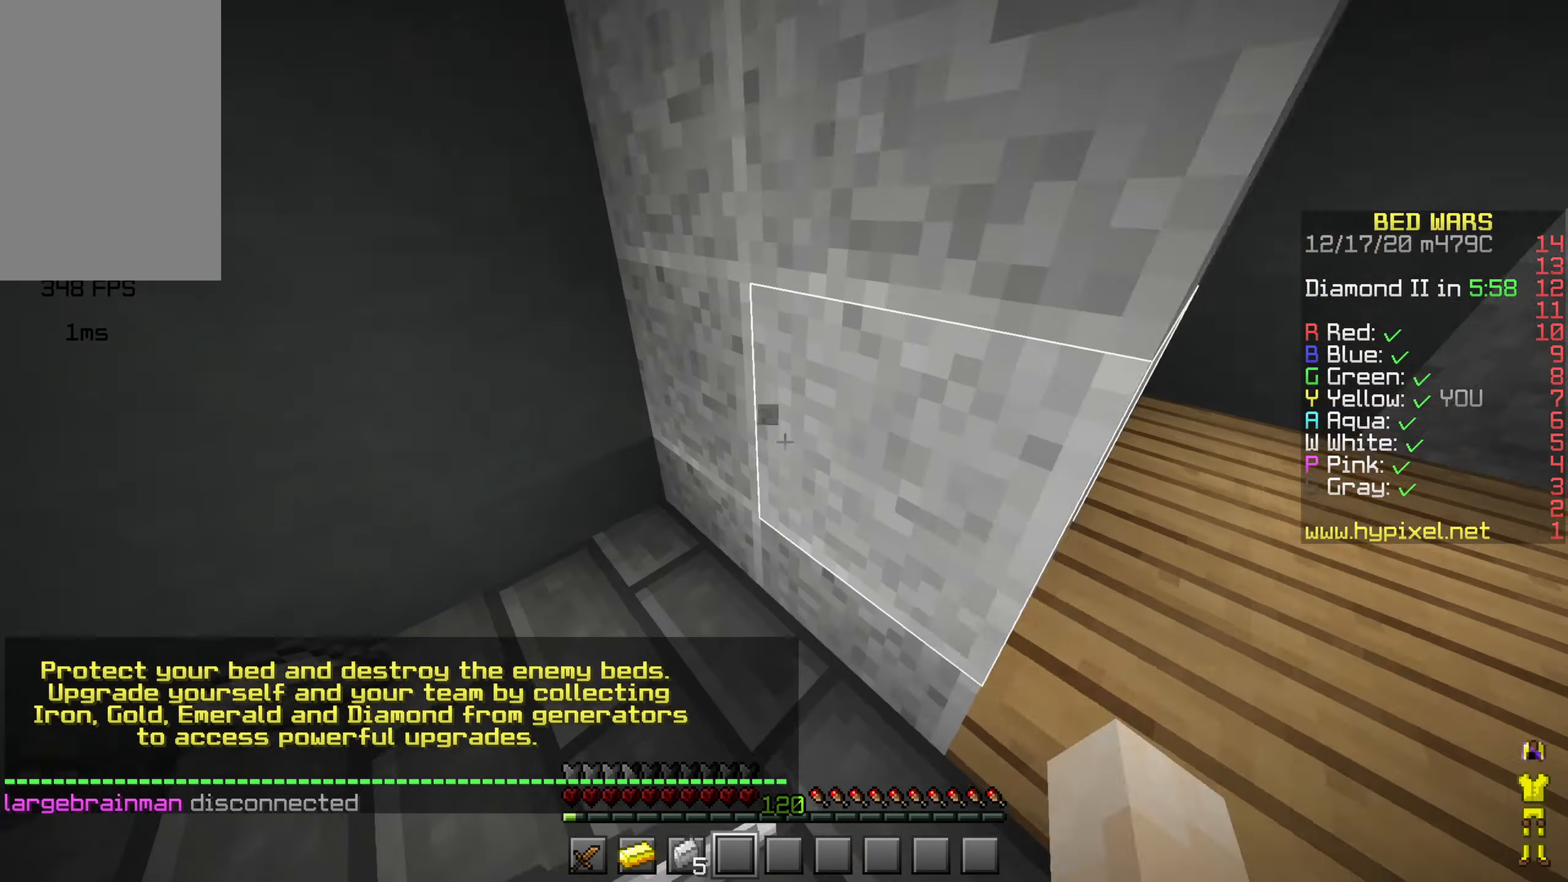
{"keys": ["w"], "mouse": ["left"], "events": [[83, "w", "up"], [150, "w", "down"], [166, "a", "up"], [216, "d", "down"], [350, "d", "up"], [416, "mouse_left", "down"]]}
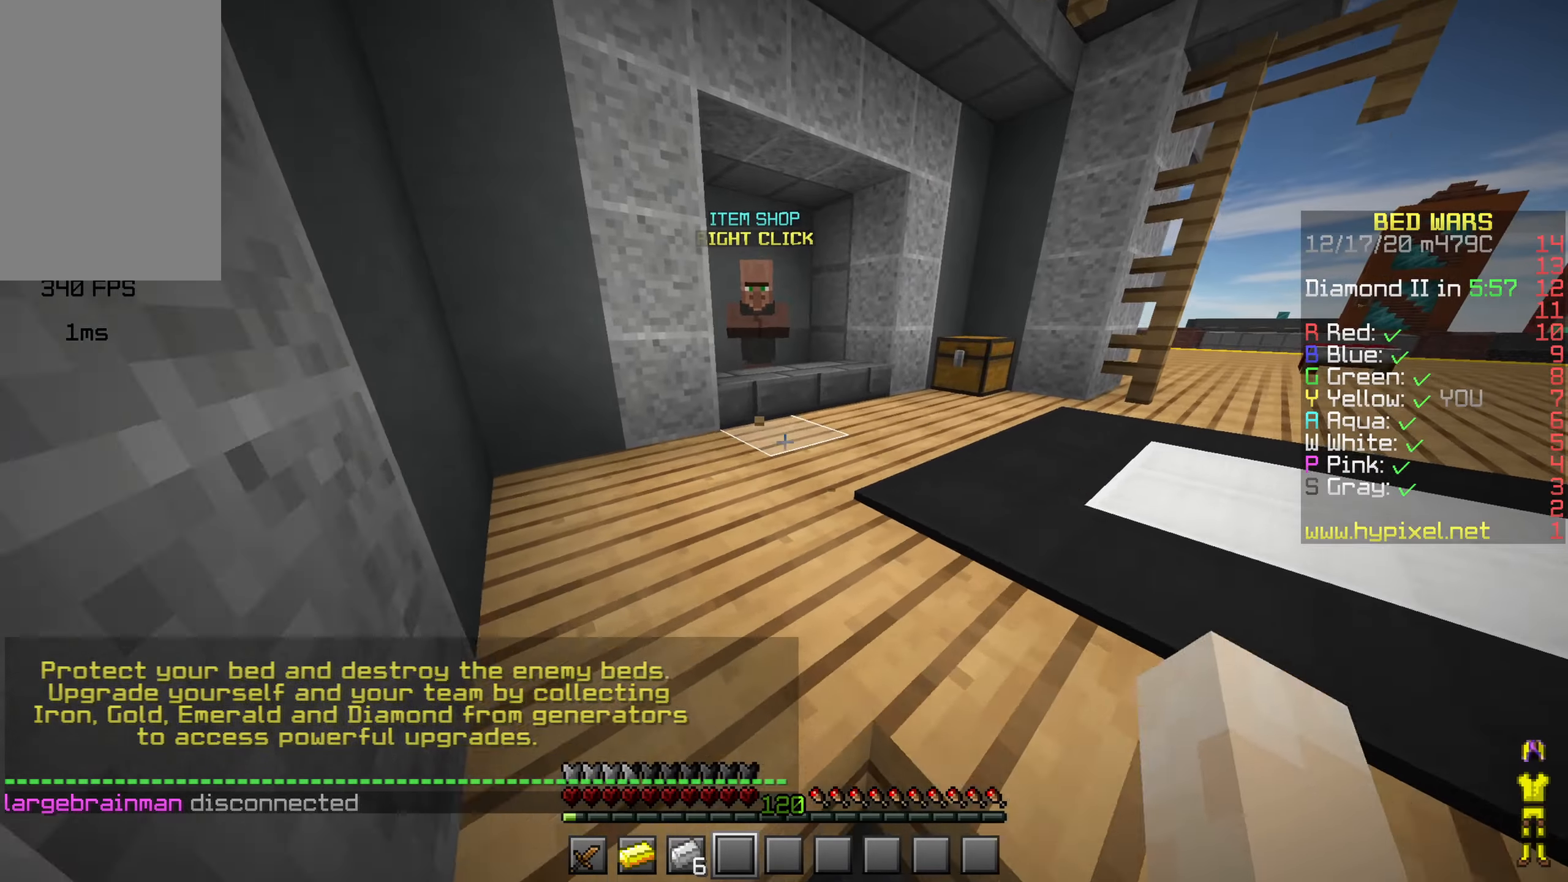
{"keys": ["d", "w"], "mouse": ["right"]}
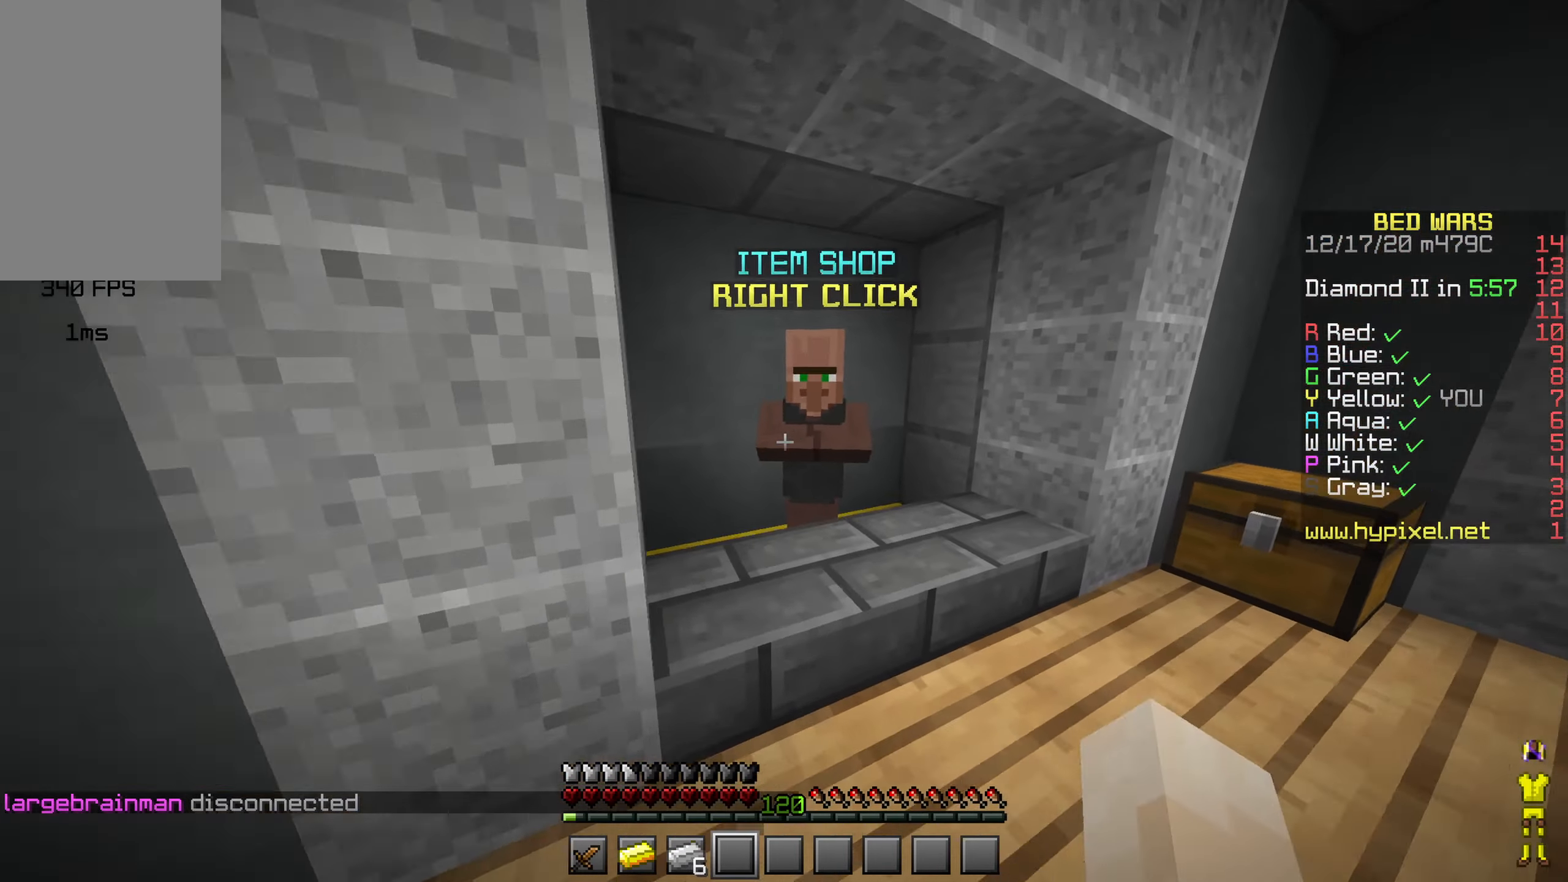
{"keys": [], "mouse": []}